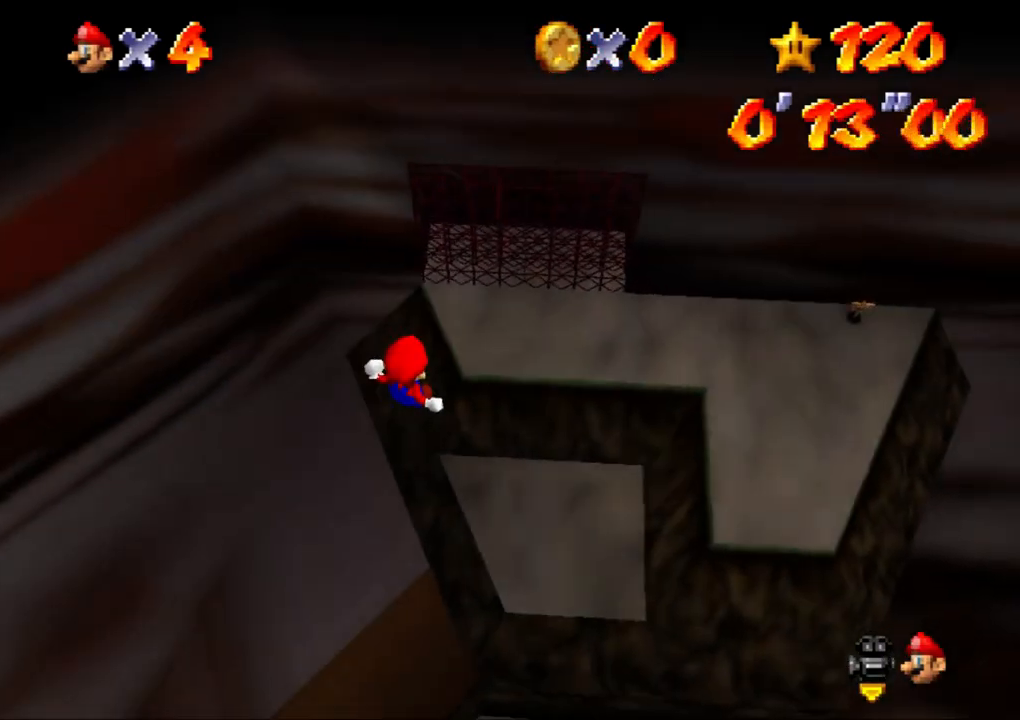
Gameplay with a controller (Nintendo layout); each line is a JSON object with the inputs held at the frame after it. "events" lists button and stick changes between this image and that frame as [ms after this image, input, new state], when the widget could be followed in between. Not read: L3 R3.
{"buttons": [], "left_stick": "down", "events": [[267, "left_stick", "down"]]}
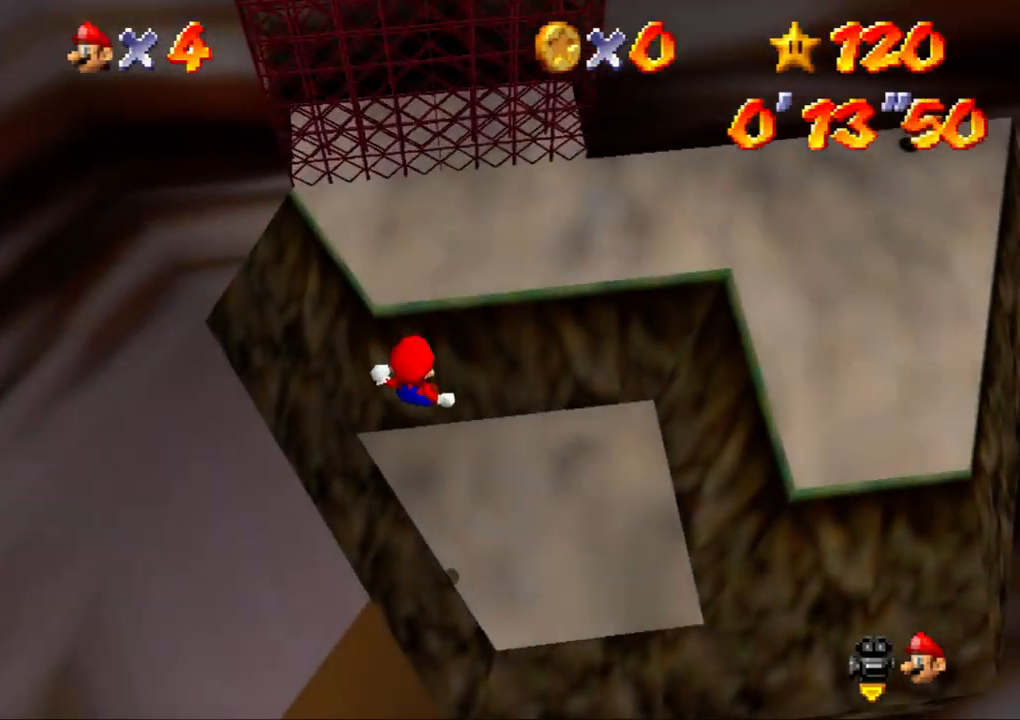
{"buttons": [], "left_stick": "up-left", "events": [[67, "left_stick", "center"], [167, "B", "down"], [200, "left_stick", "up-left"], [300, "B", "up"]]}
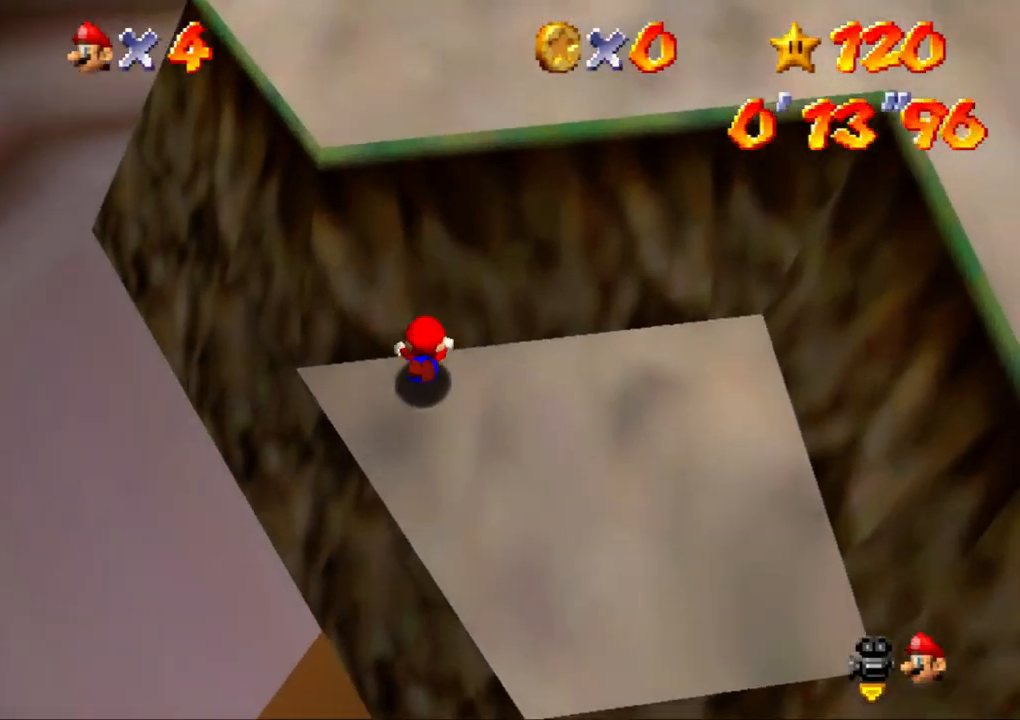
{"buttons": [], "left_stick": "center", "events": [[67, "left_stick", "center"], [100, "A", "down"], [167, "A", "up"]]}
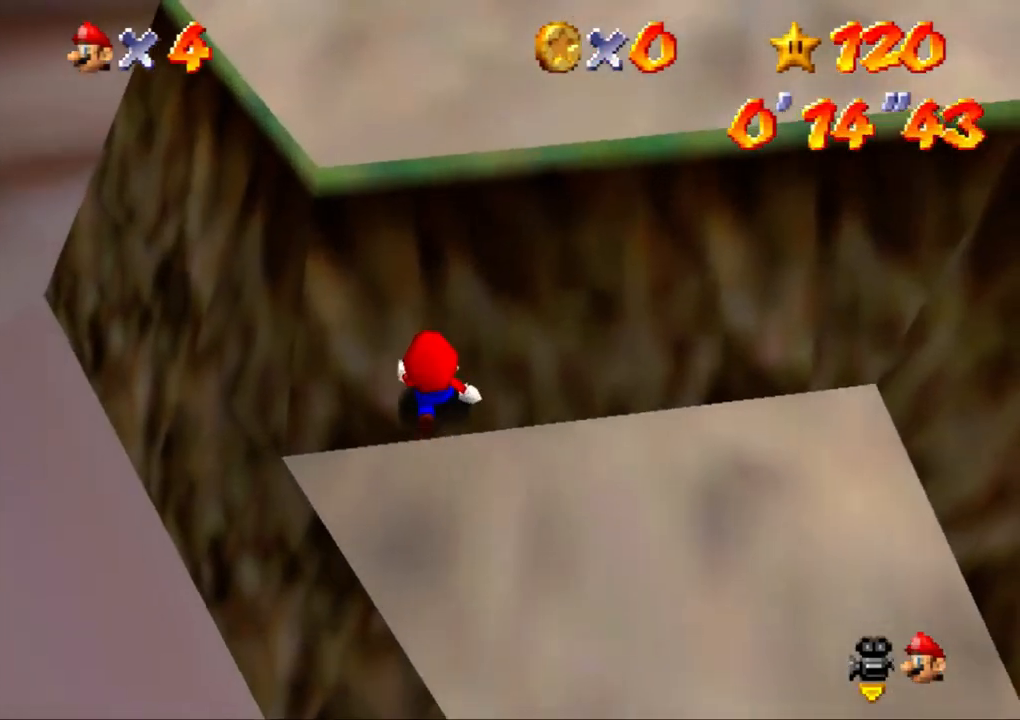
{"buttons": ["A", "Z"], "left_stick": "up", "events": [[200, "left_stick", "down"], [367, "Z", "down"], [433, "A", "down"], [467, "left_stick", "up"]]}
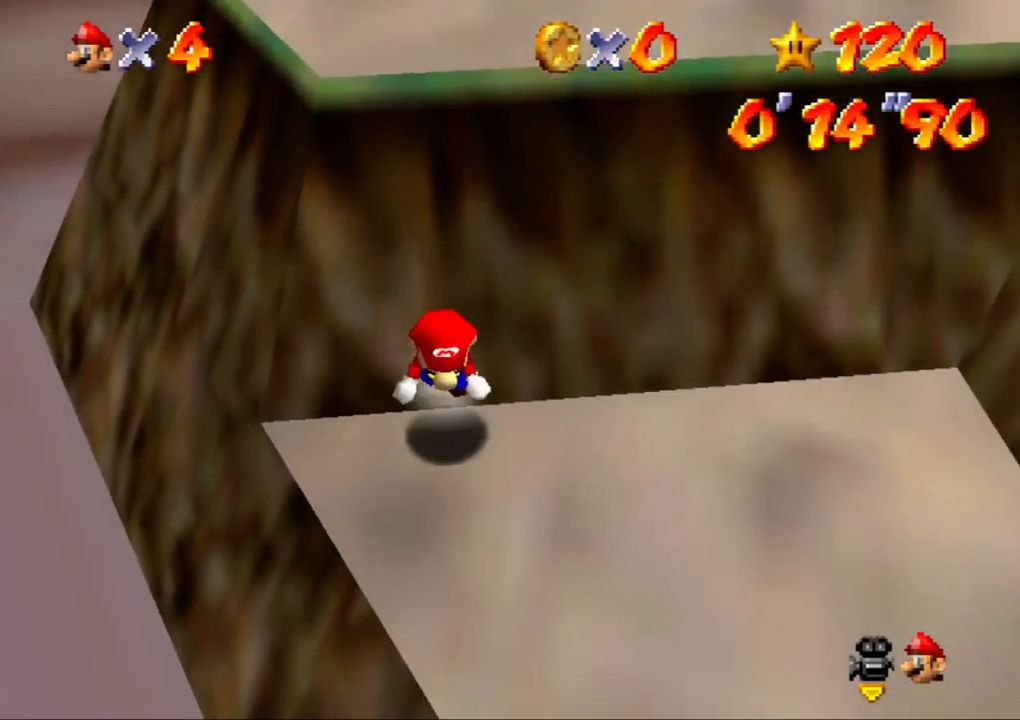
{"buttons": ["Z"], "left_stick": "up", "events": [[167, "A", "up"], [367, "left_stick", "center"], [500, "left_stick", "up"]]}
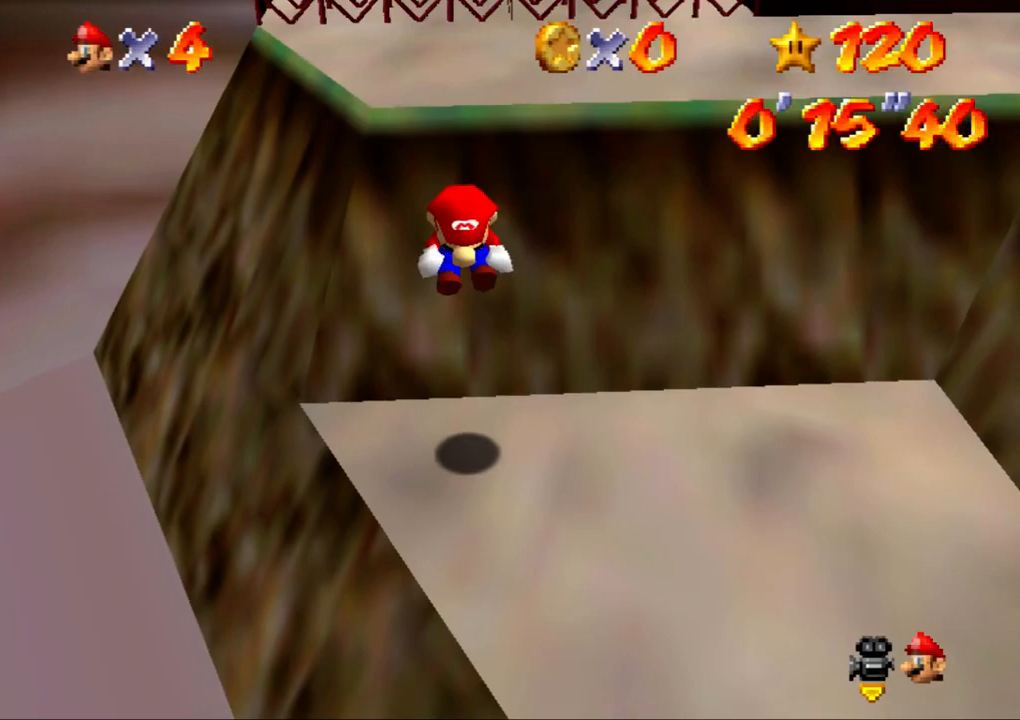
{"buttons": ["Z"], "left_stick": "up", "events": [[167, "A", "down"], [233, "A", "up"], [267, "A", "down"], [333, "A", "up"], [367, "A", "down"], [500, "A", "up"]]}
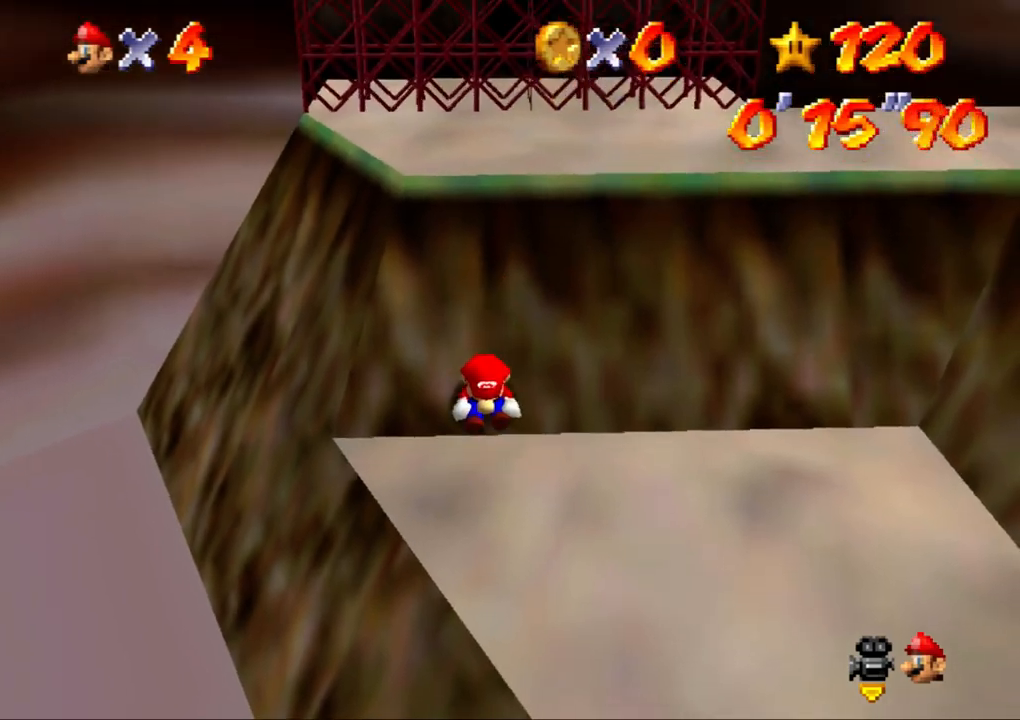
{"buttons": ["Z"], "left_stick": "up", "events": [[33, "A", "down"], [100, "A", "up"], [167, "A", "down"], [200, "A", "up"], [233, "A", "down"], [300, "A", "up"], [333, "A", "down"], [367, "A", "up"], [400, "A", "down"], [433, "A", "up"], [467, "A", "down"], [500, "A", "up"]]}
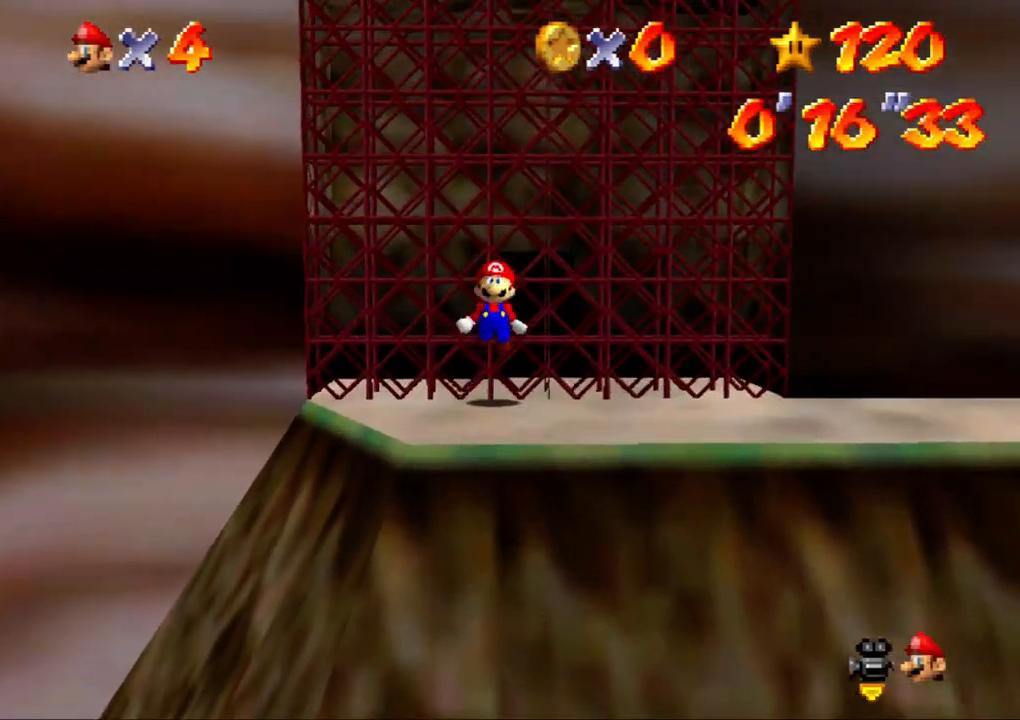
{"buttons": ["Z"], "left_stick": "up", "events": [[67, "A", "down"], [167, "A", "up"]]}
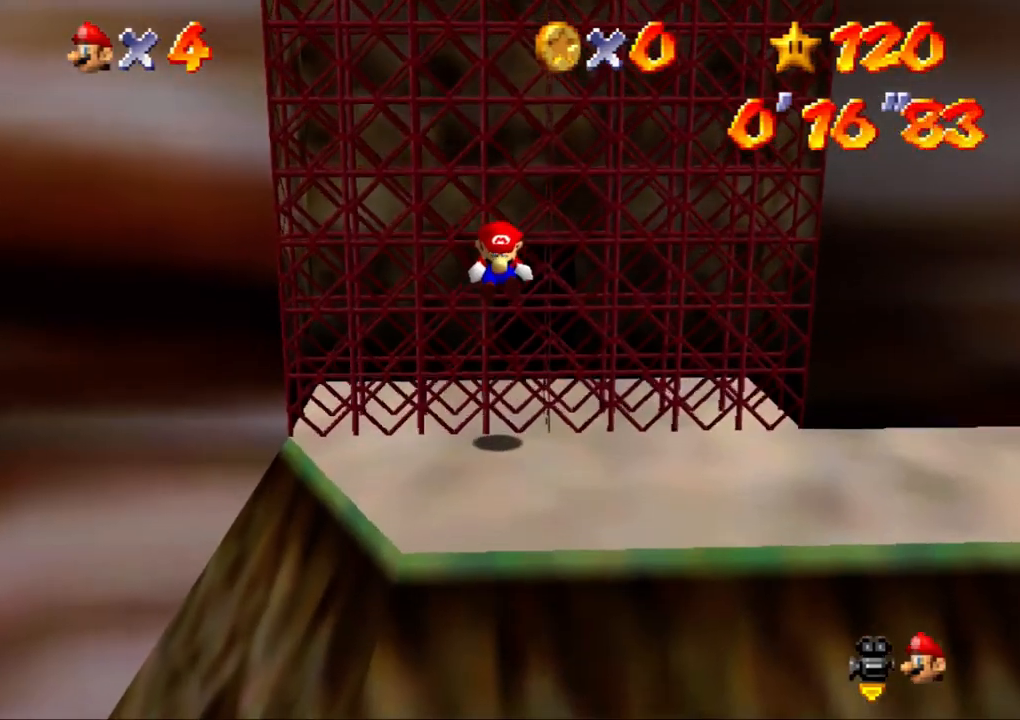
{"buttons": ["Z"], "left_stick": "up", "events": []}
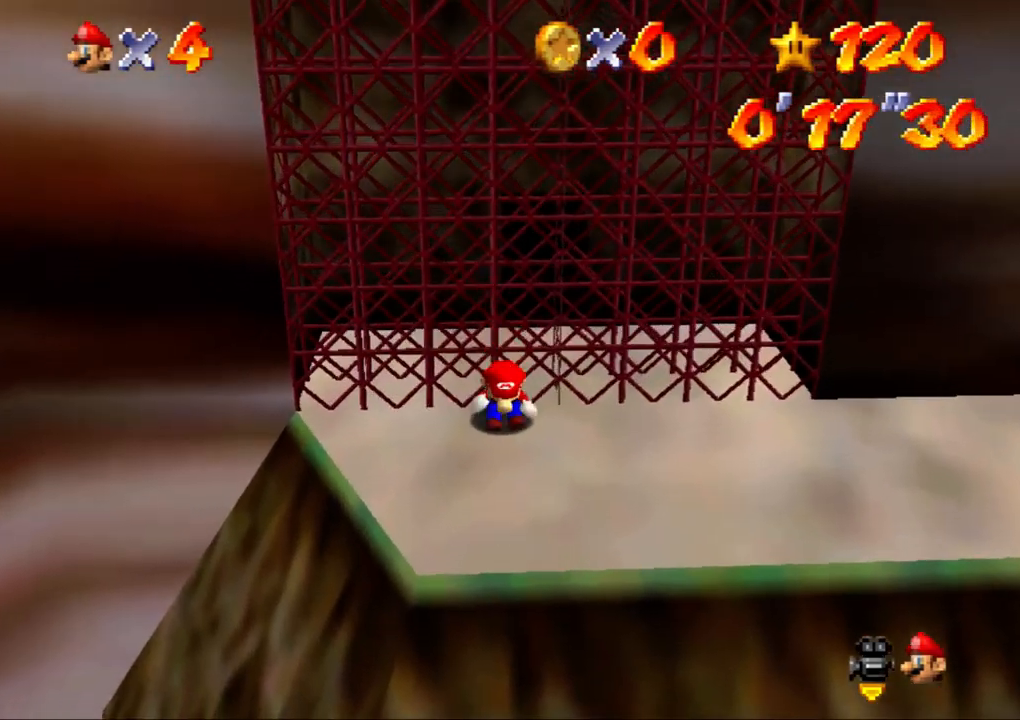
{"buttons": ["Z"], "left_stick": "up", "events": [[33, "A", "down"], [267, "A", "up"]]}
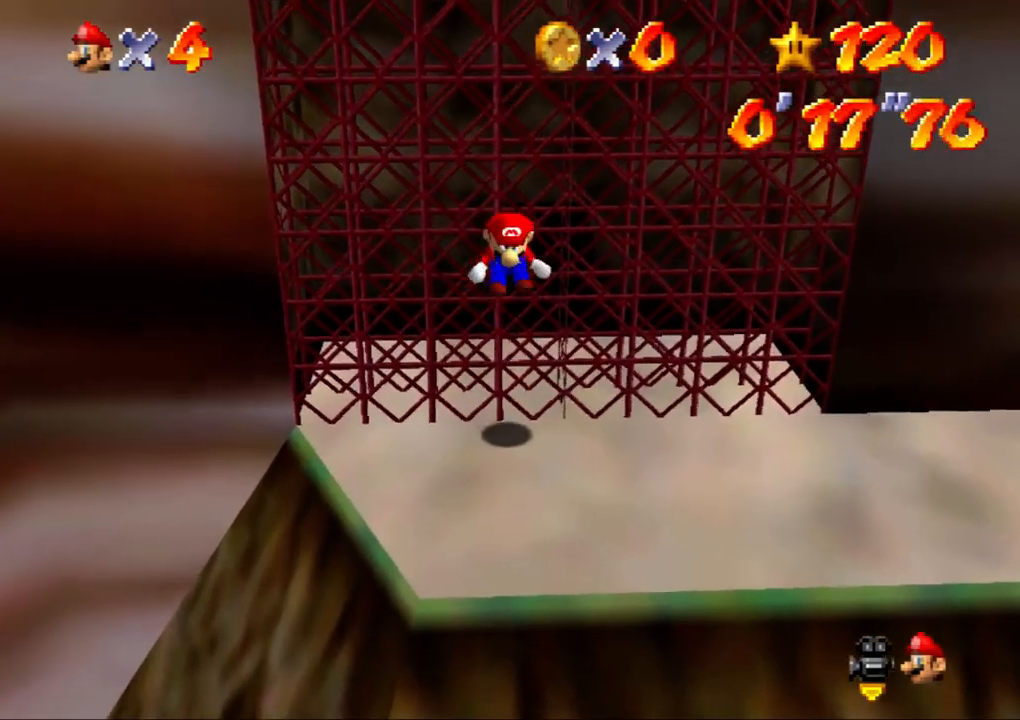
{"buttons": ["Z"], "left_stick": "up", "events": []}
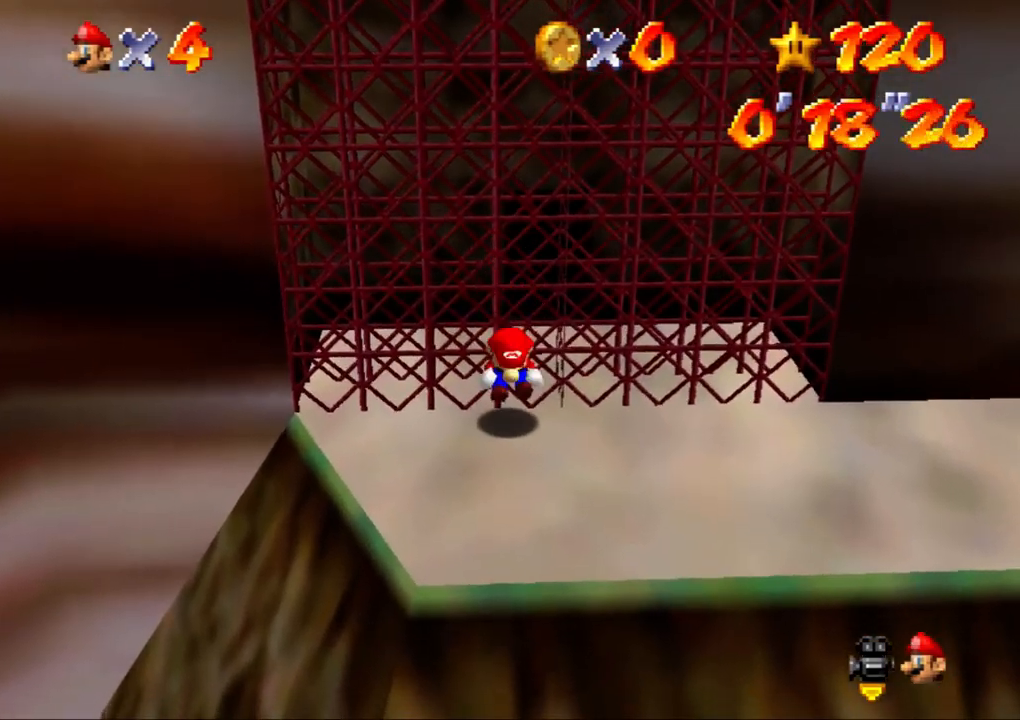
{"buttons": ["A", "Z"], "left_stick": "up", "events": [[100, "A", "down"]]}
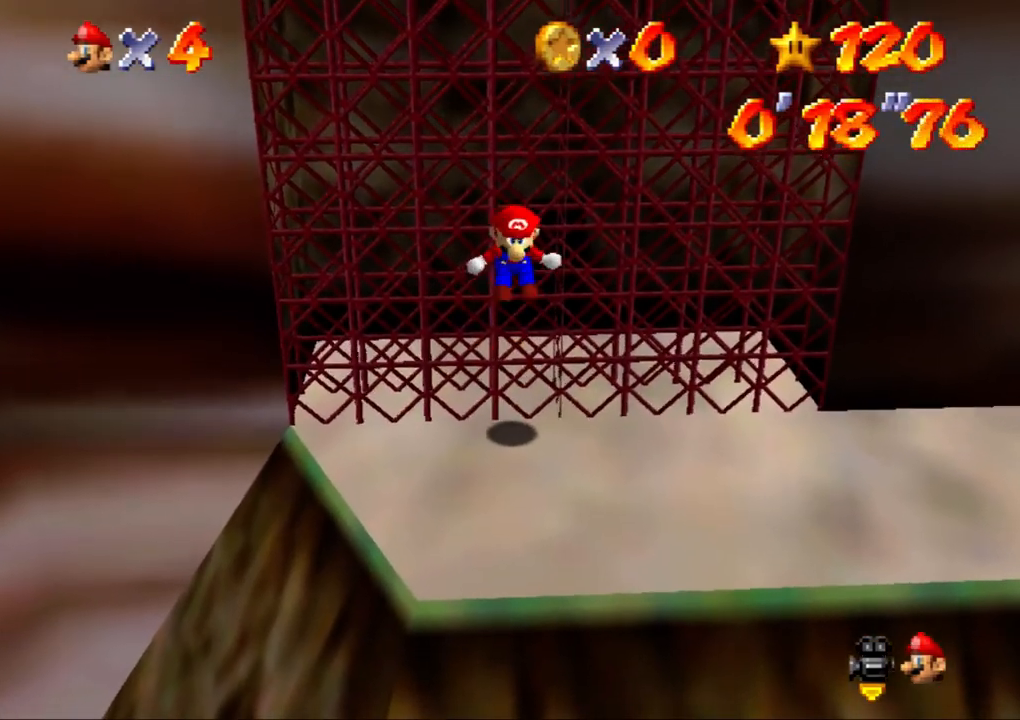
{"buttons": ["Z"], "left_stick": "up", "events": [[33, "A", "up"]]}
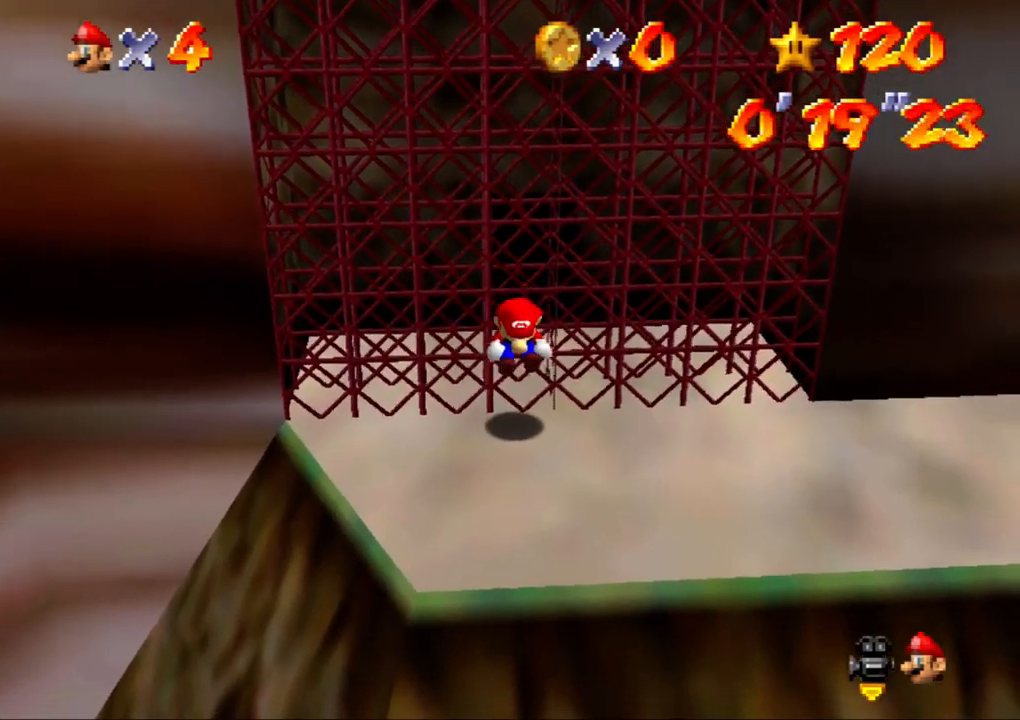
{"buttons": ["A", "Z"], "left_stick": "up", "events": [[167, "A", "down"]]}
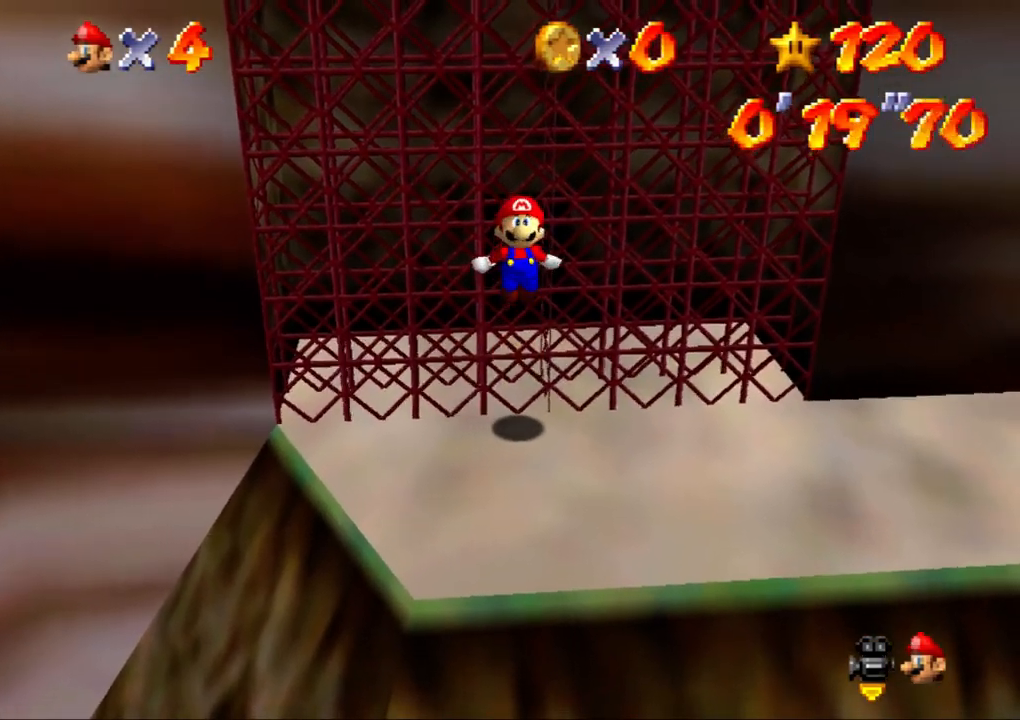
{"buttons": ["Z"], "left_stick": "up", "events": [[167, "A", "up"]]}
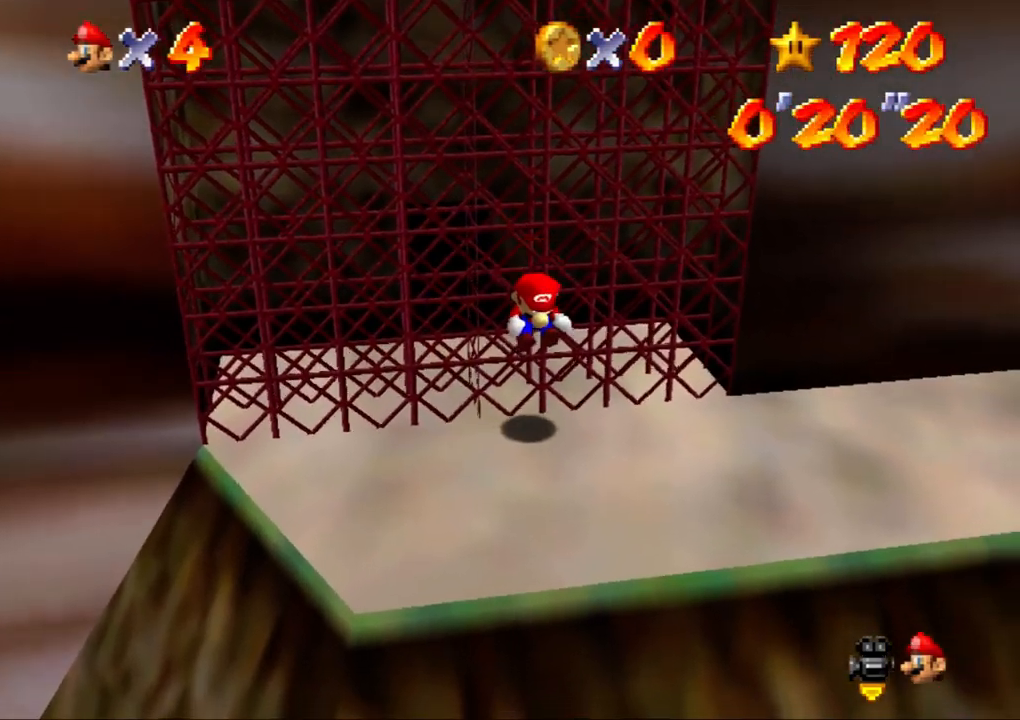
{"buttons": ["A", "Z"], "left_stick": "up-left", "events": [[33, "left_stick", "up-left"], [200, "A", "down"]]}
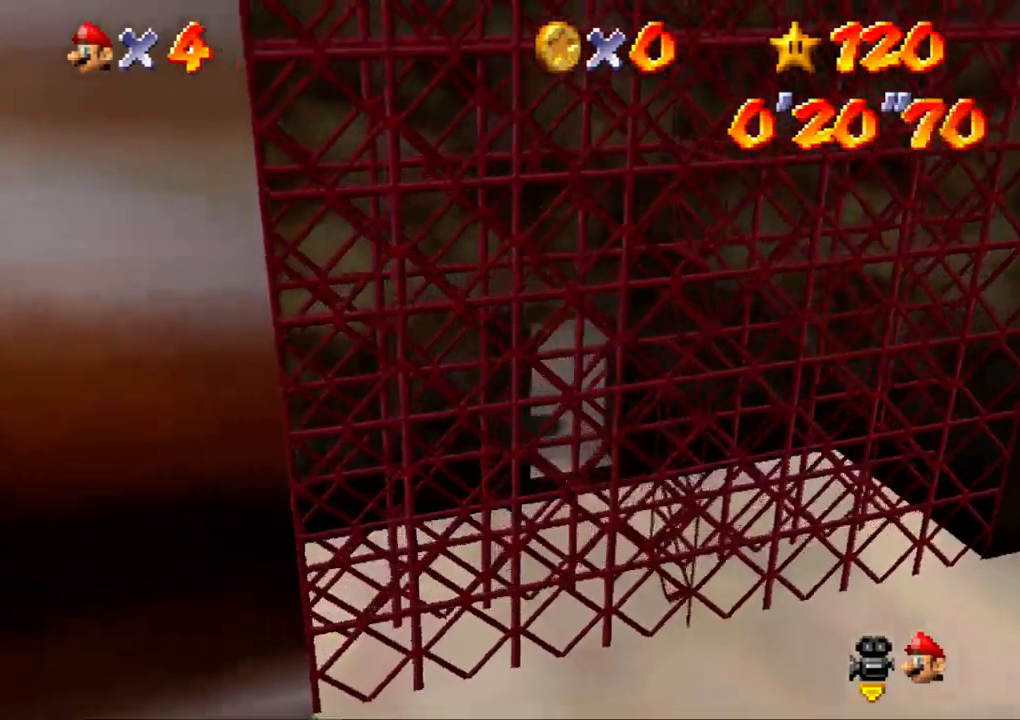
{"buttons": [], "left_stick": "up-left", "events": [[433, "Z", "up"], [467, "A", "up"]]}
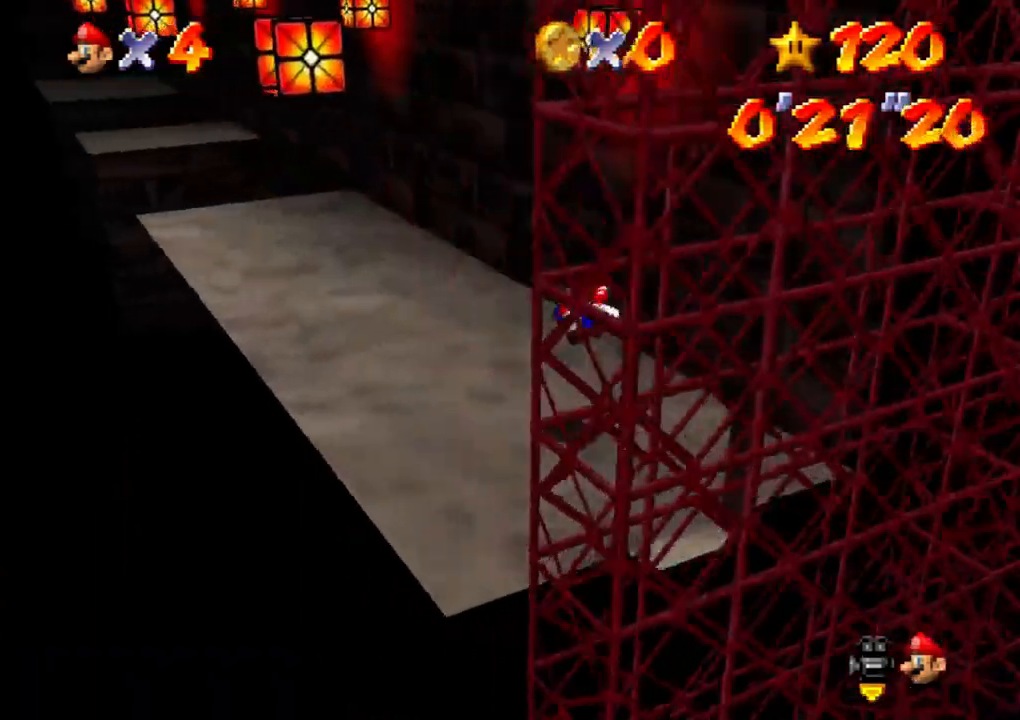
{"buttons": [], "left_stick": "center", "events": [[300, "left_stick", "center"]]}
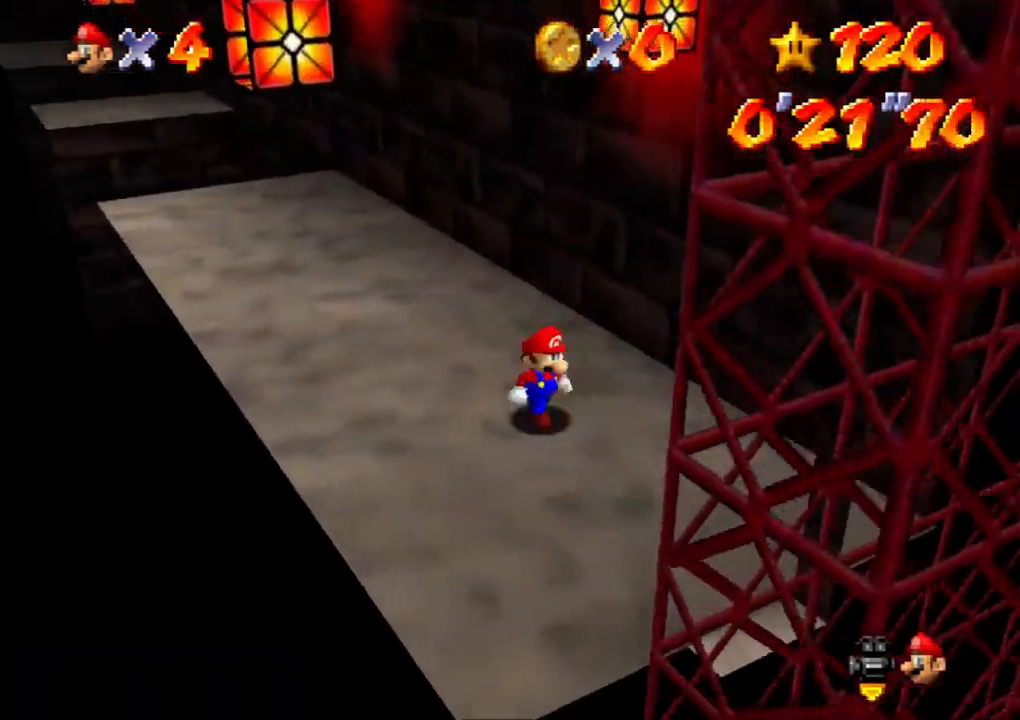
{"buttons": [], "left_stick": "up-left", "events": [[33, "left_stick", "up"], [300, "left_stick", "up-left"]]}
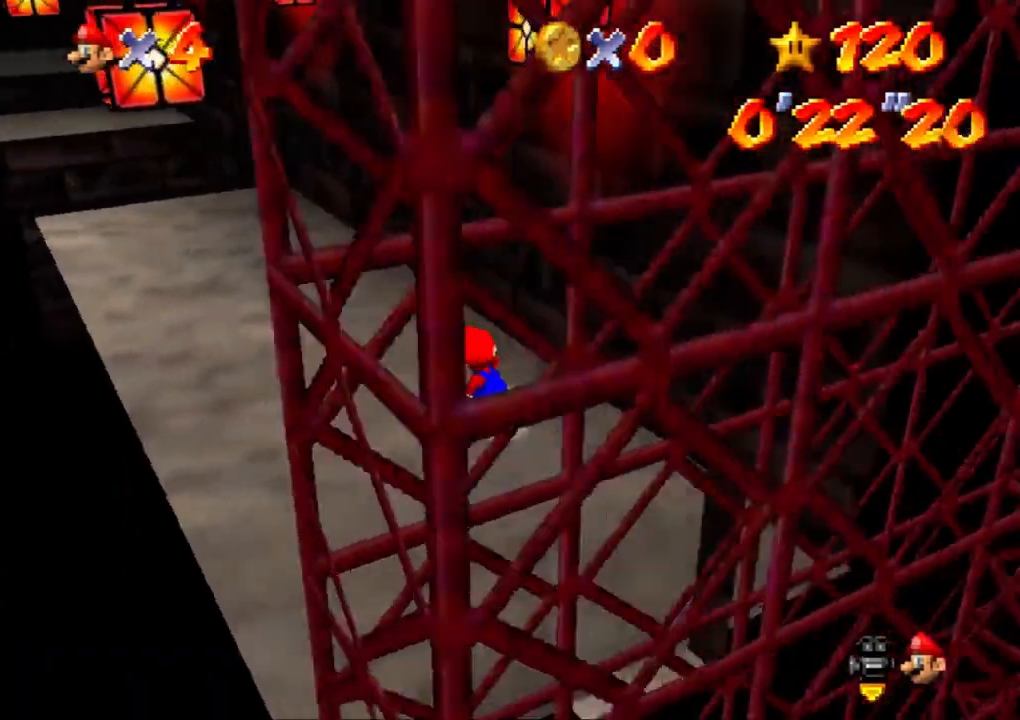
{"buttons": ["Z"], "left_stick": "up", "events": [[67, "Z", "down"], [133, "A", "down"], [367, "left_stick", "up"], [400, "A", "up"]]}
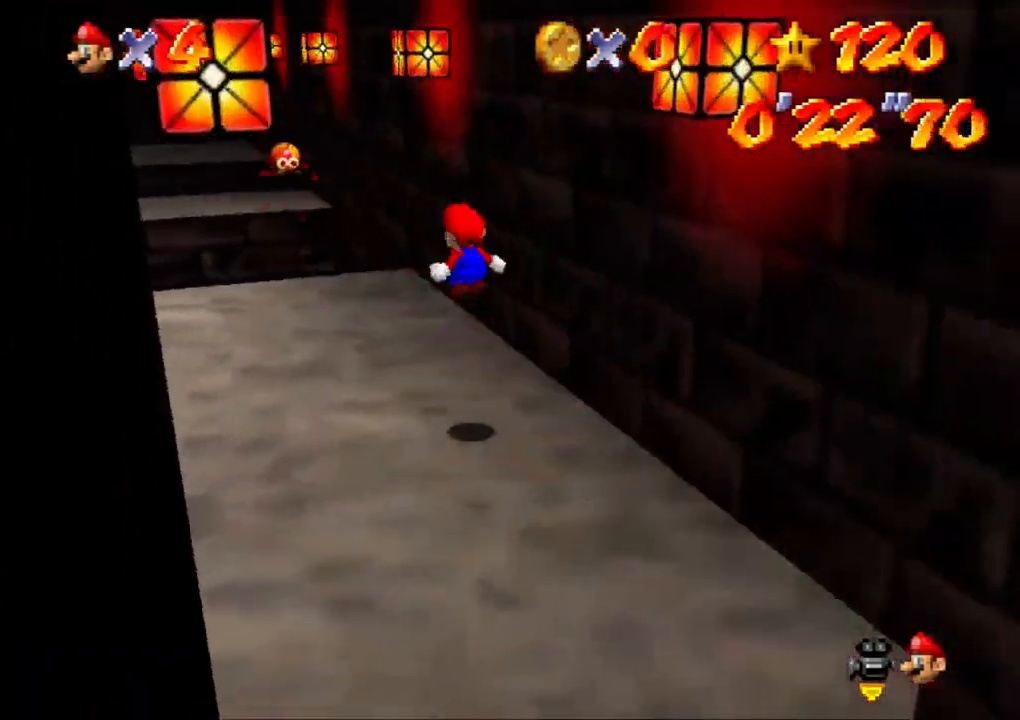
{"buttons": ["Z"], "left_stick": "up", "events": []}
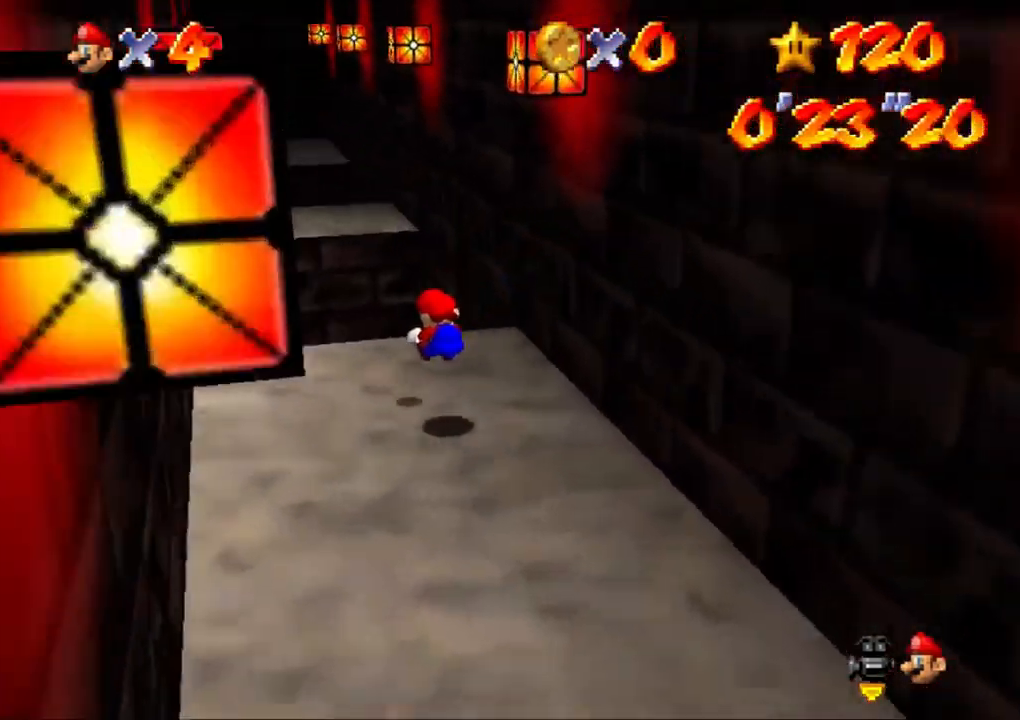
{"buttons": ["A", "Z"], "left_stick": "up", "events": [[167, "A", "down"]]}
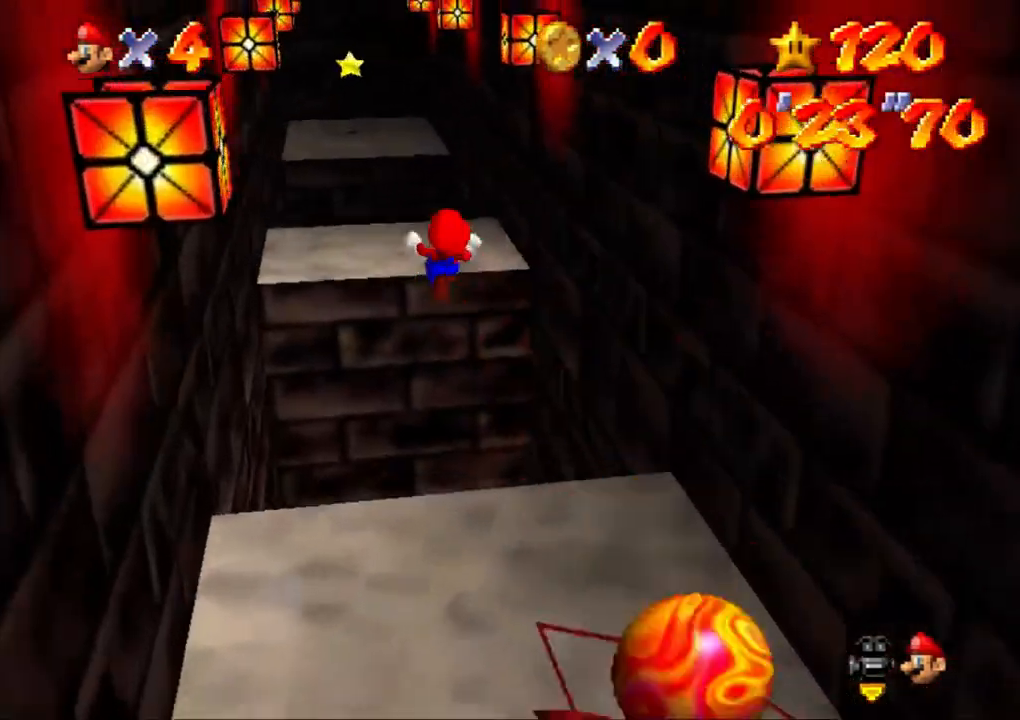
{"buttons": ["Z", "C_RIGHT"], "left_stick": "up-right", "events": [[33, "A", "up"], [100, "left_stick", "up-right"], [167, "C_RIGHT", "down"], [267, "C_RIGHT", "up"], [333, "C_RIGHT", "down"], [433, "C_RIGHT", "up"], [467, "C_RIGHT", "down"]]}
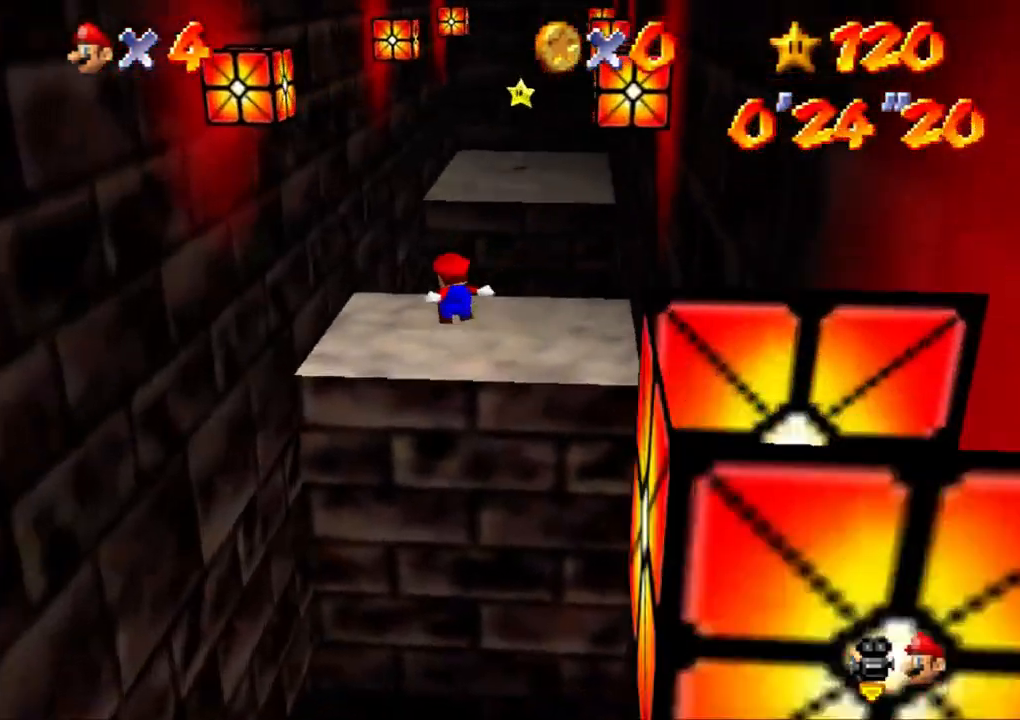
{"buttons": ["A", "Z"], "left_stick": "up-right", "events": [[67, "C_RIGHT", "up"], [267, "A", "down"]]}
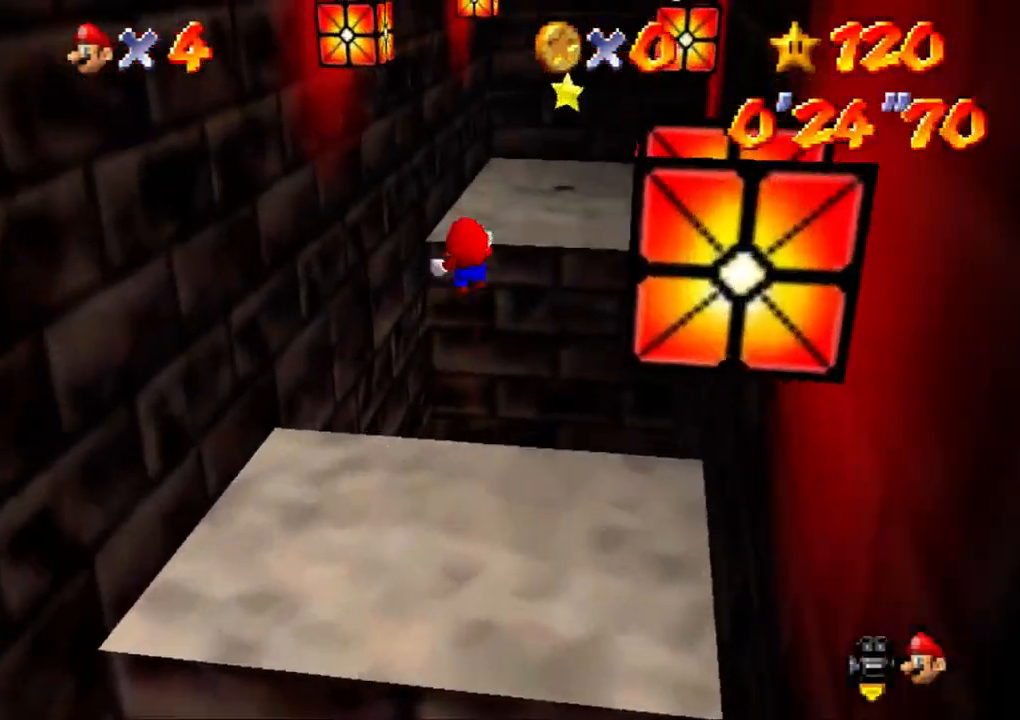
{"buttons": ["Z", "C_RIGHT"], "left_stick": "up-right", "events": [[200, "A", "up"], [200, "C_UP", "down"], [267, "C_UP", "up"], [300, "C_RIGHT", "down"], [400, "C_RIGHT", "up"], [467, "C_RIGHT", "down"]]}
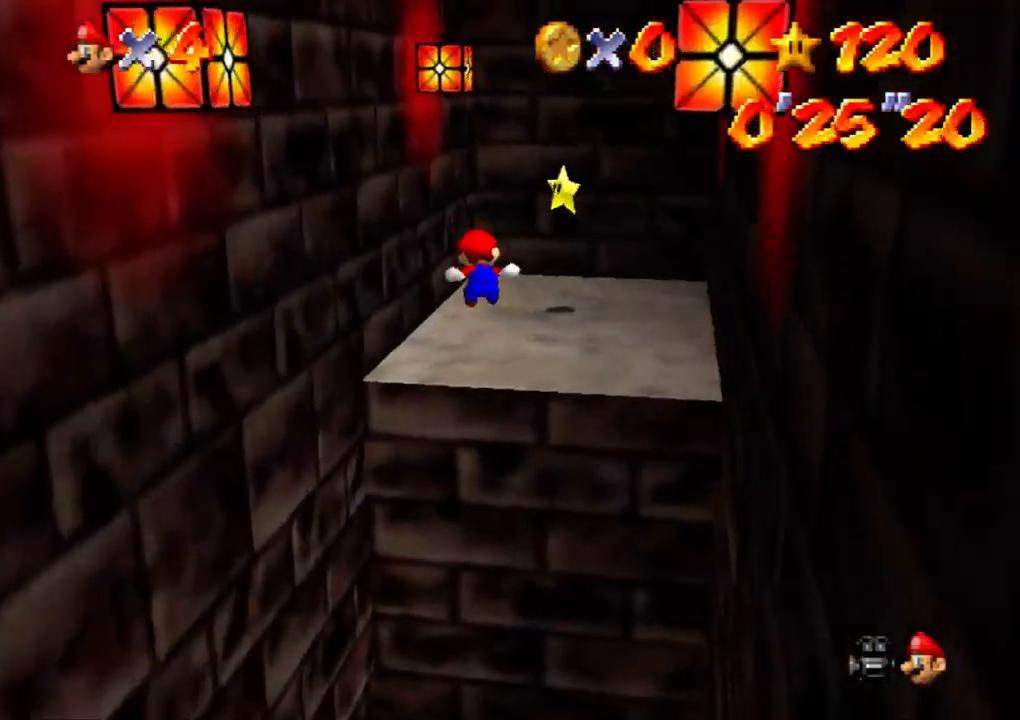
{"buttons": ["A", "Z"], "left_stick": "up-right", "events": [[33, "C_RIGHT", "up"], [133, "C_RIGHT", "down"], [200, "C_RIGHT", "up"], [333, "A", "down"]]}
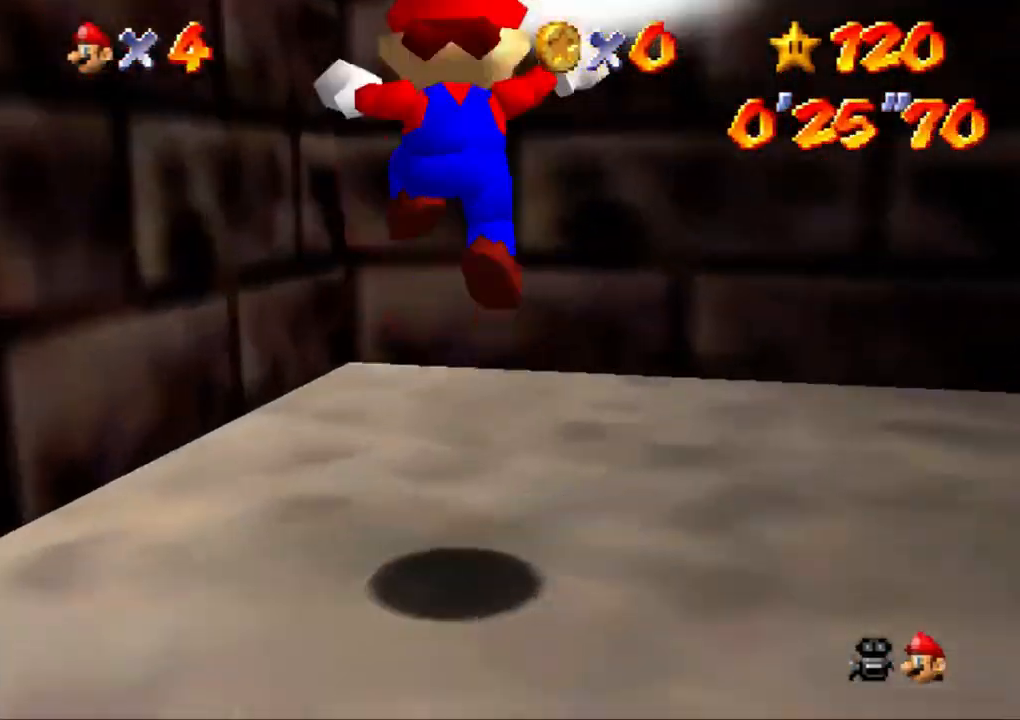
{"buttons": [], "left_stick": "center", "events": [[267, "Z", "up"], [300, "A", "up"], [467, "left_stick", "center"]]}